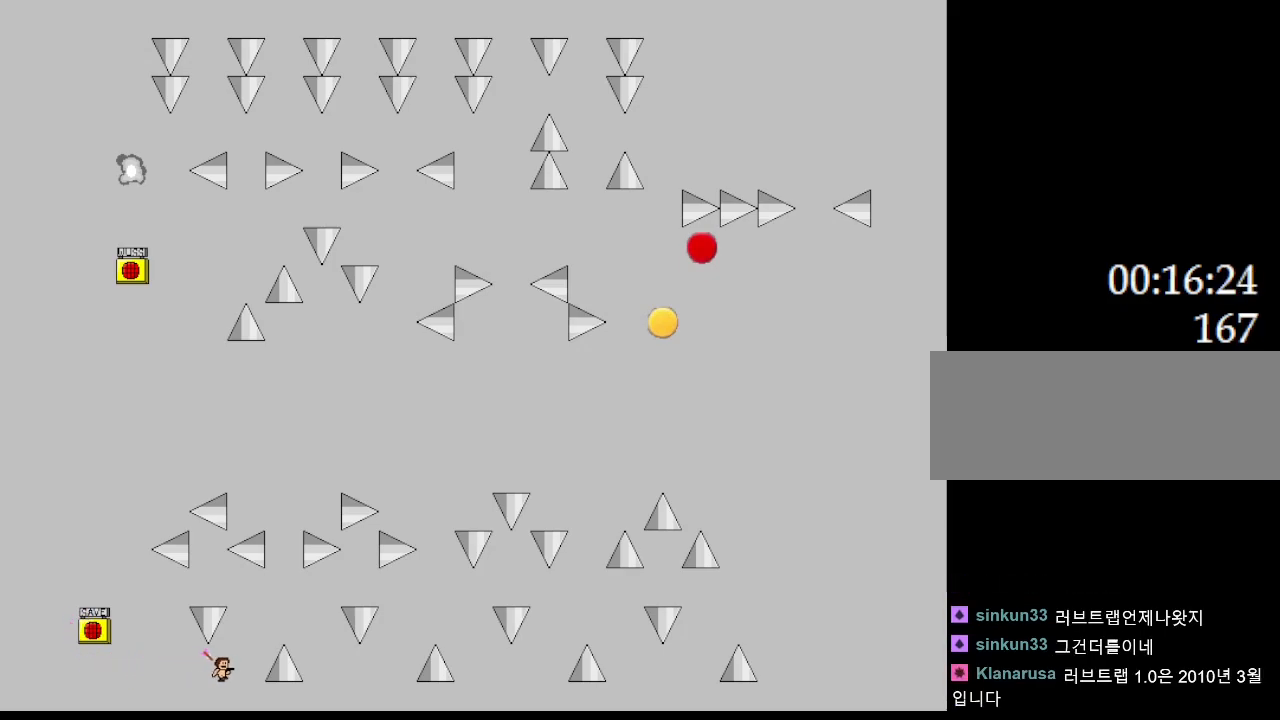
Gameplay with keyboard; each line is a JSON object with the keys held at the frame after it. "events" lists presses ("down") and releases ("up") of "down", "left", "r", "right", "up" and "z" between this image and that frame as [ms after this image, input, new state], when the widget could be followed in between. No other keys are recorded. Mouse input is not recorded. Not read: other_keys.
{"keys": ["right"], "events": []}
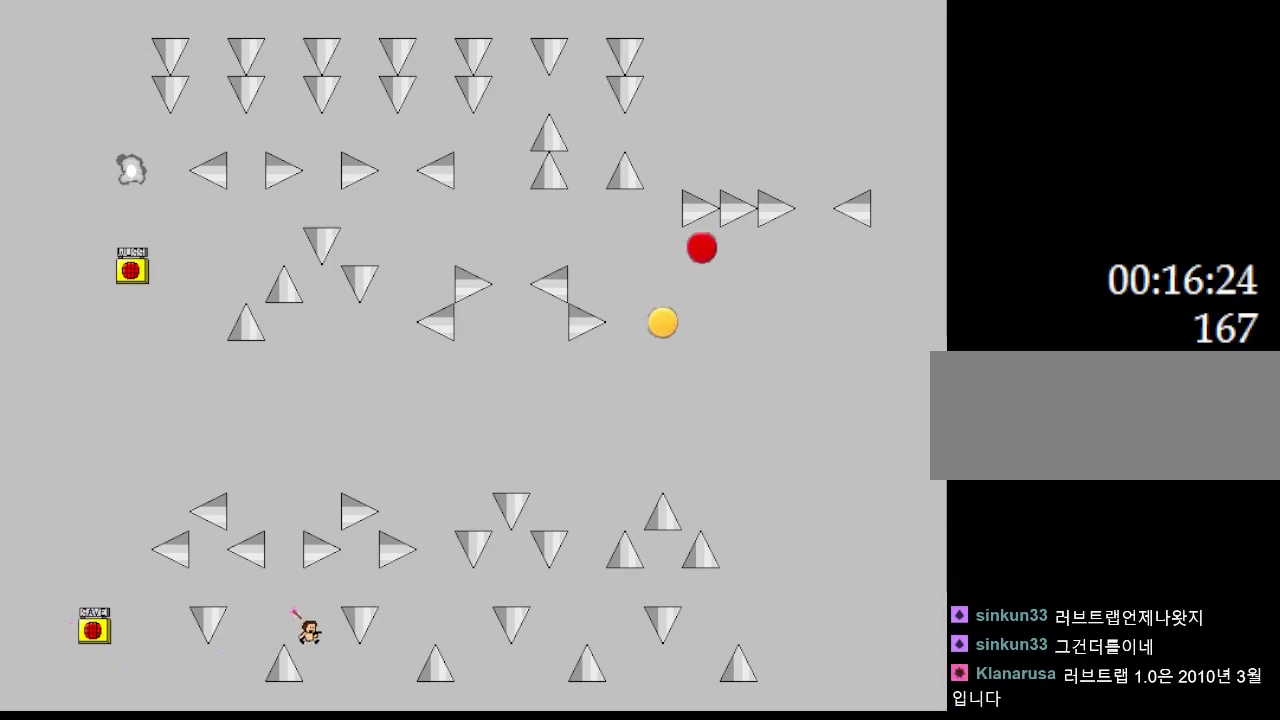
{"keys": ["right"], "events": []}
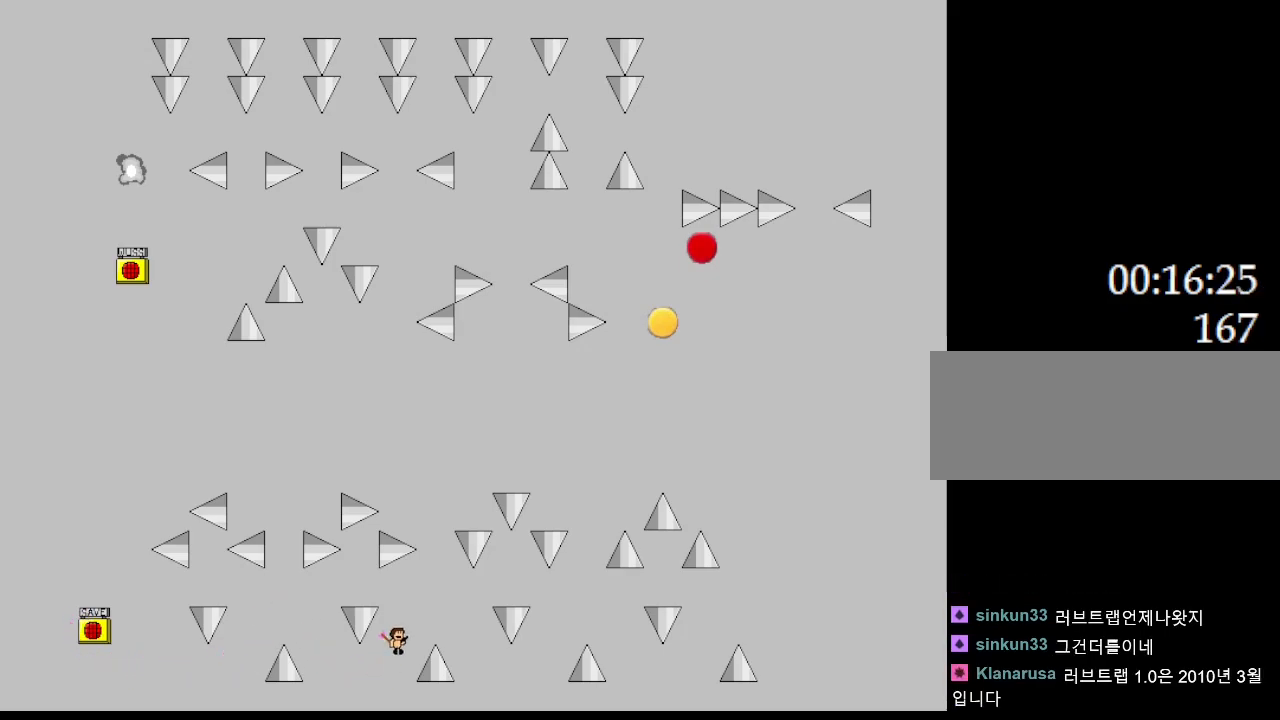
{"keys": ["right"], "events": []}
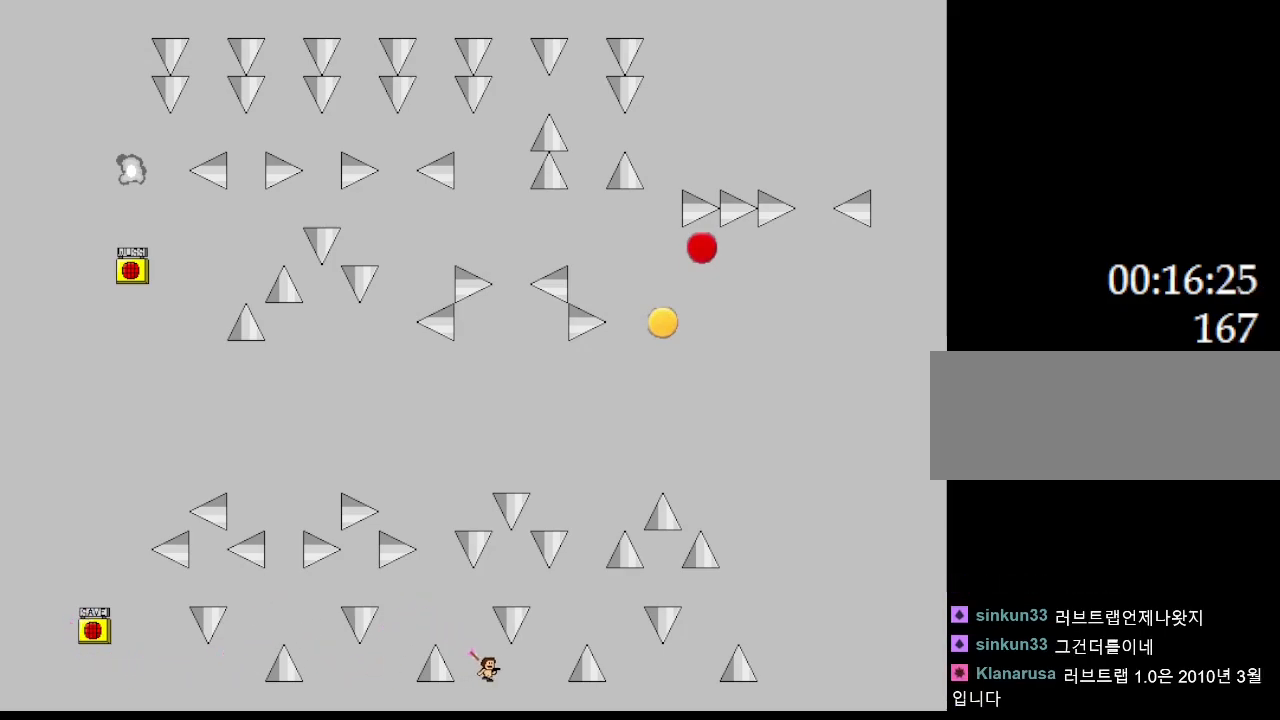
{"keys": ["right"], "events": []}
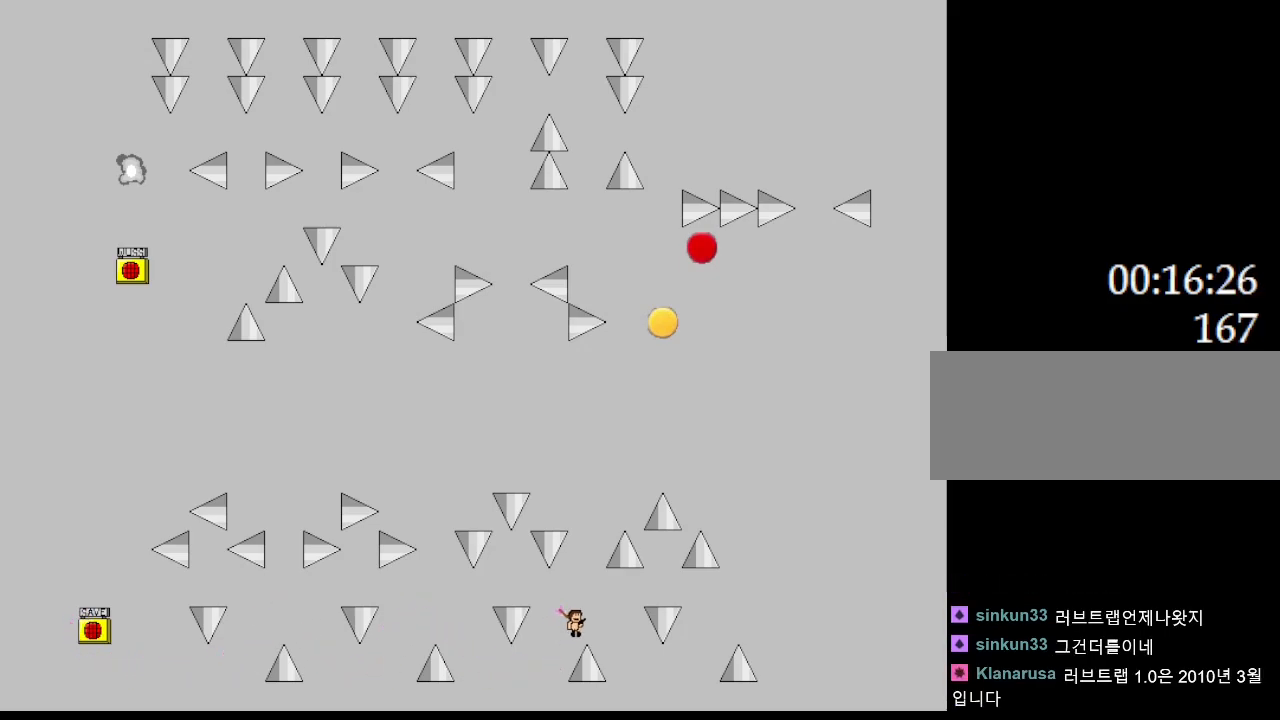
{"keys": ["right"], "events": []}
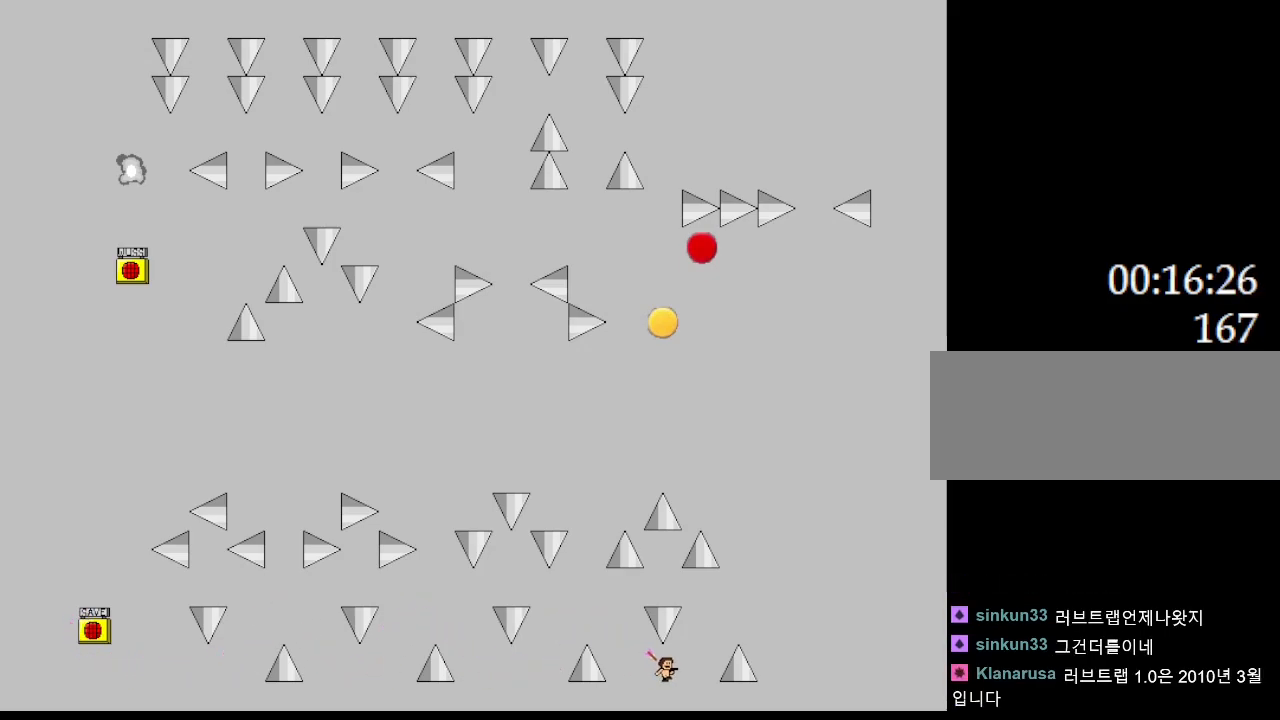
{"keys": ["right"], "events": []}
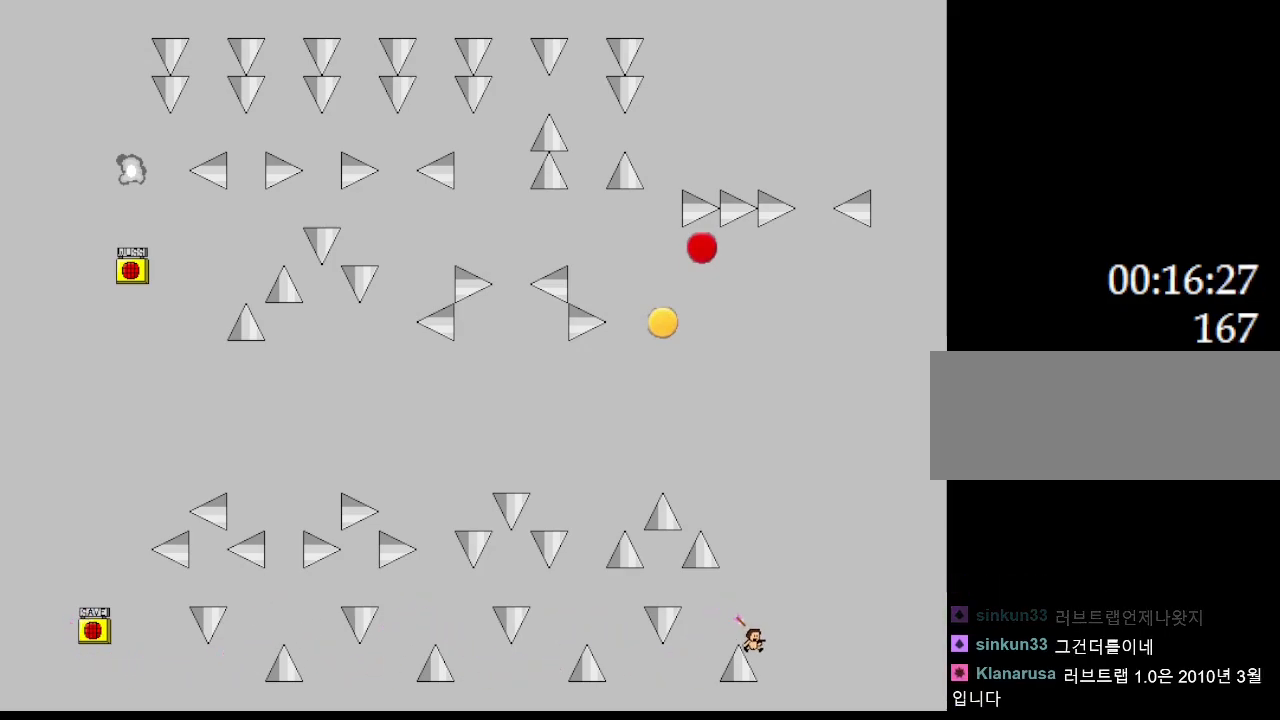
{"keys": [], "events": [[83, "right", "up"]]}
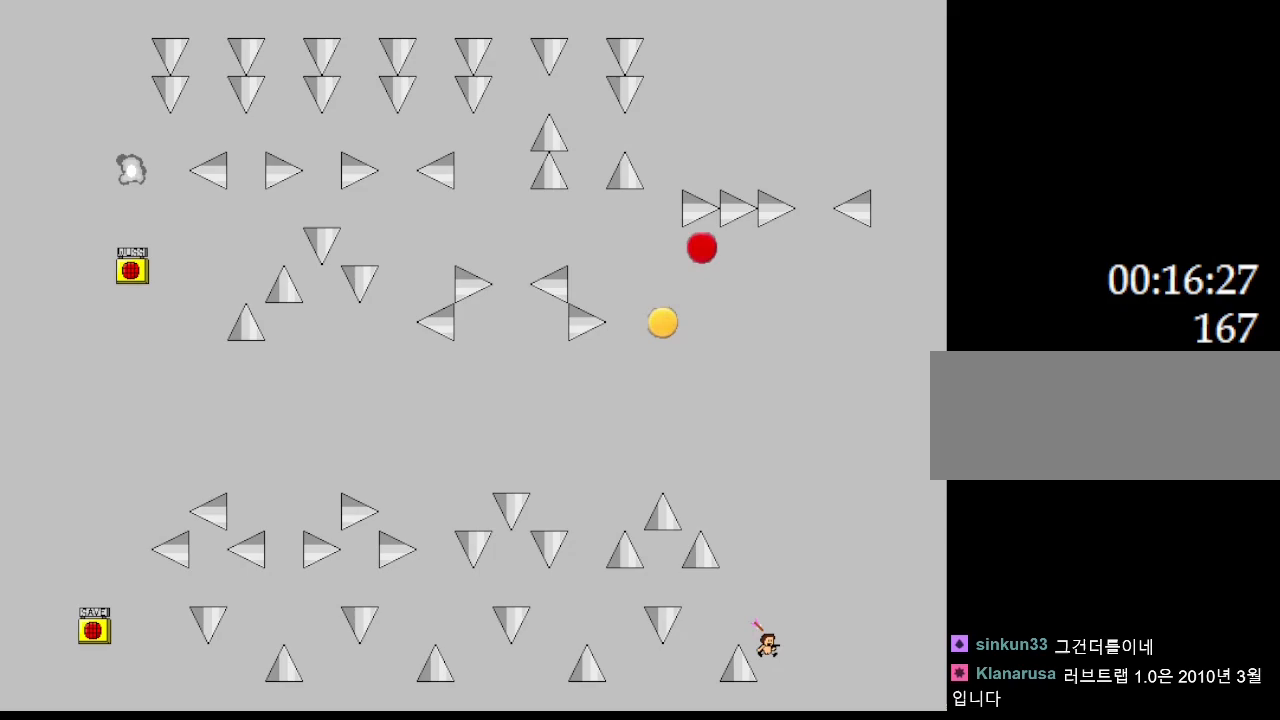
{"keys": ["right"], "events": [[400, "right", "down"]]}
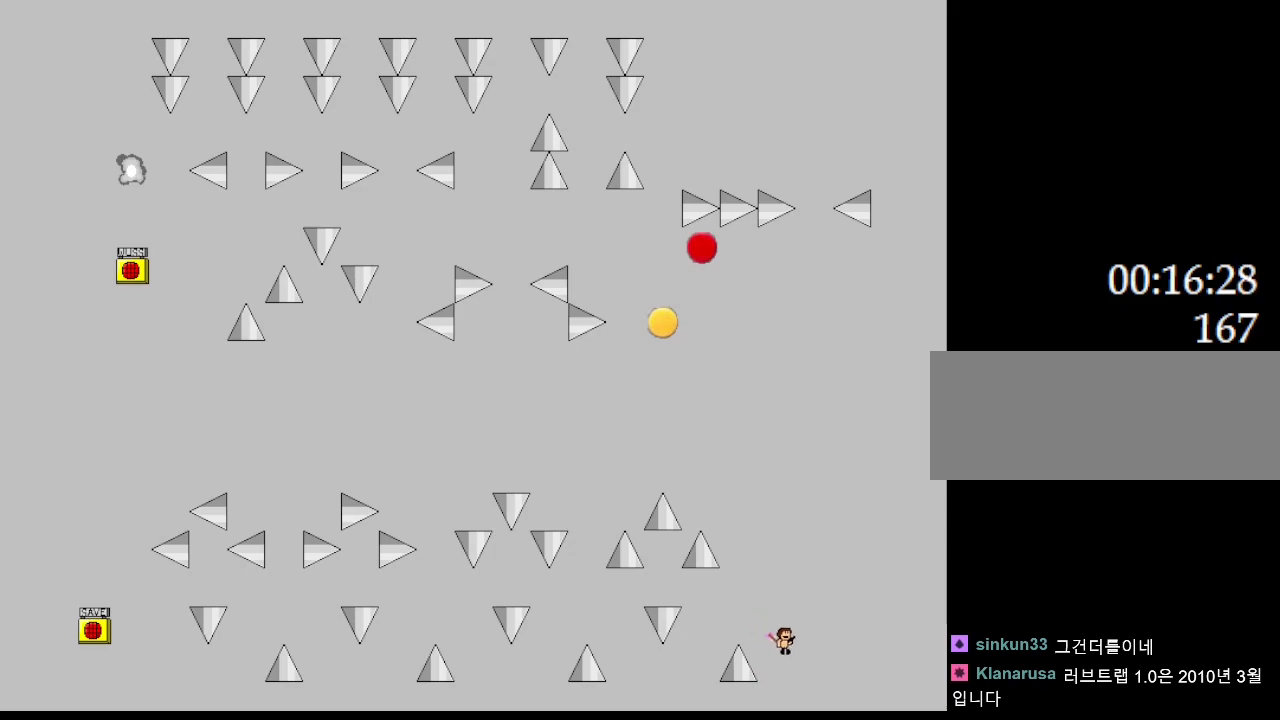
{"keys": [], "events": [[183, "right", "up"], [200, "left", "down"], [450, "left", "up"]]}
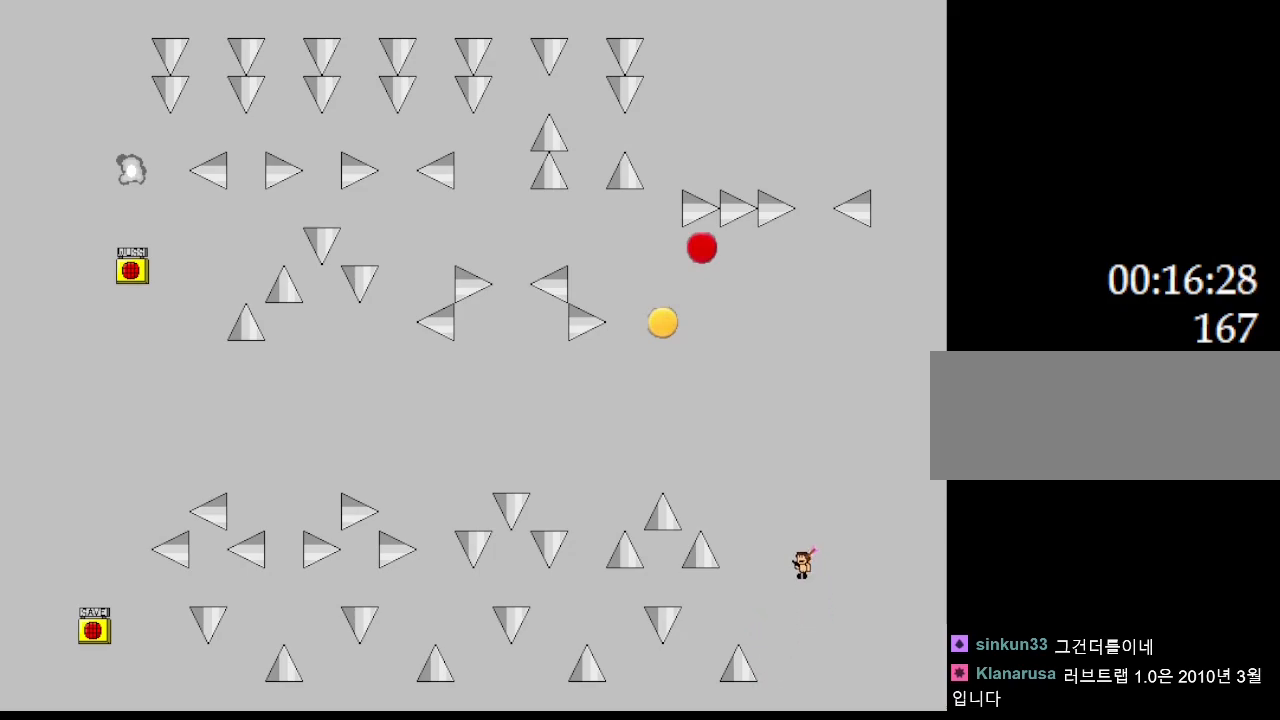
{"keys": [], "events": [[100, "left", "down"], [367, "left", "up"]]}
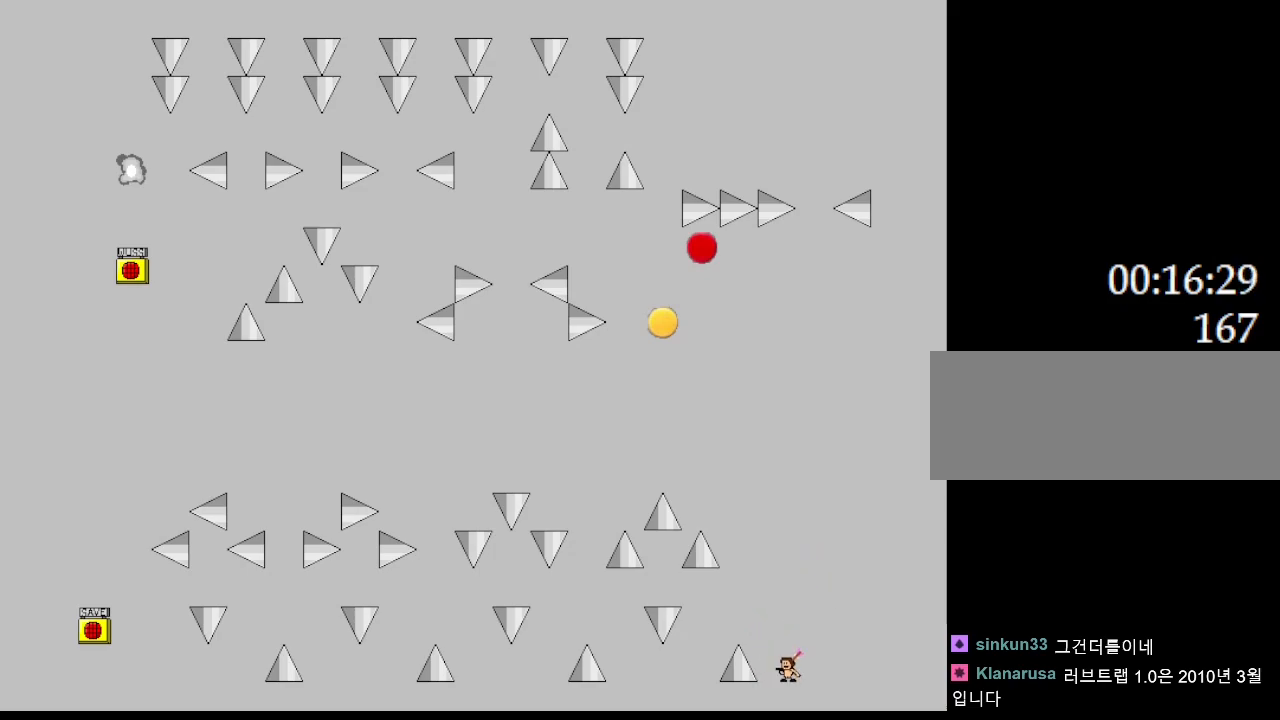
{"keys": ["left"], "events": [[83, "right", "down"], [283, "right", "up"], [333, "left", "down"]]}
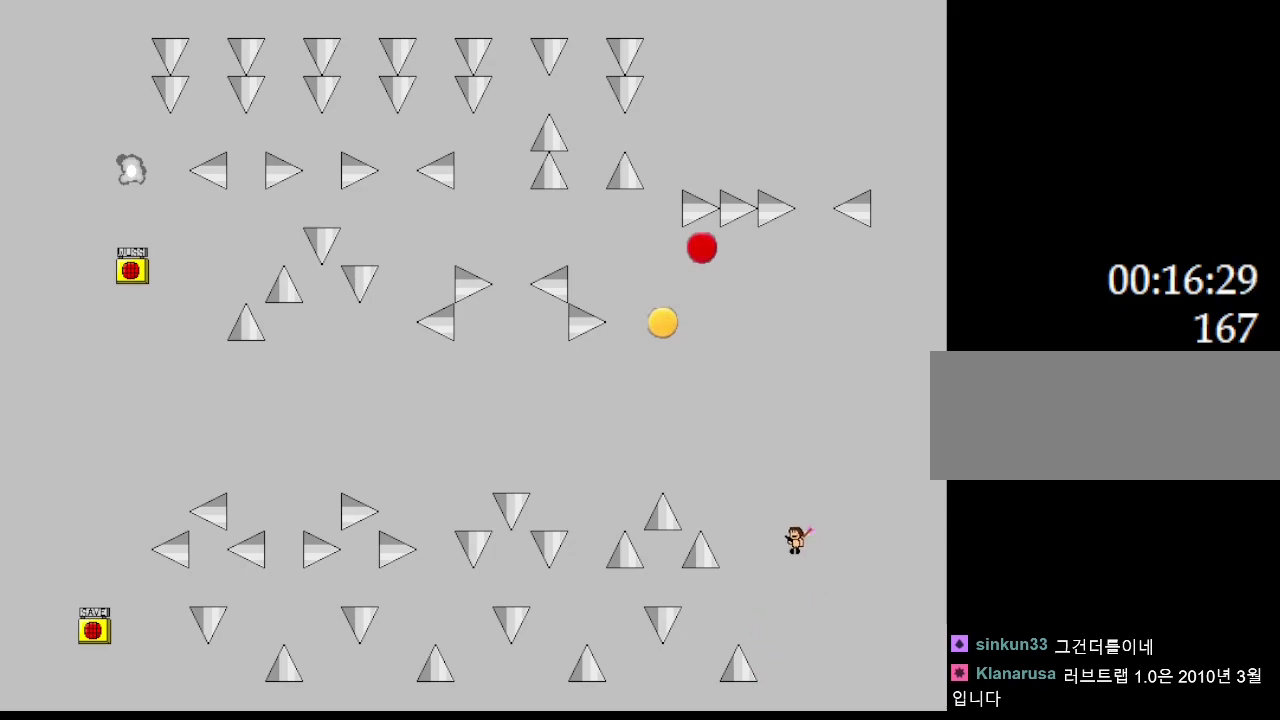
{"keys": ["left"], "events": [[300, "left", "up"], [367, "left", "down"]]}
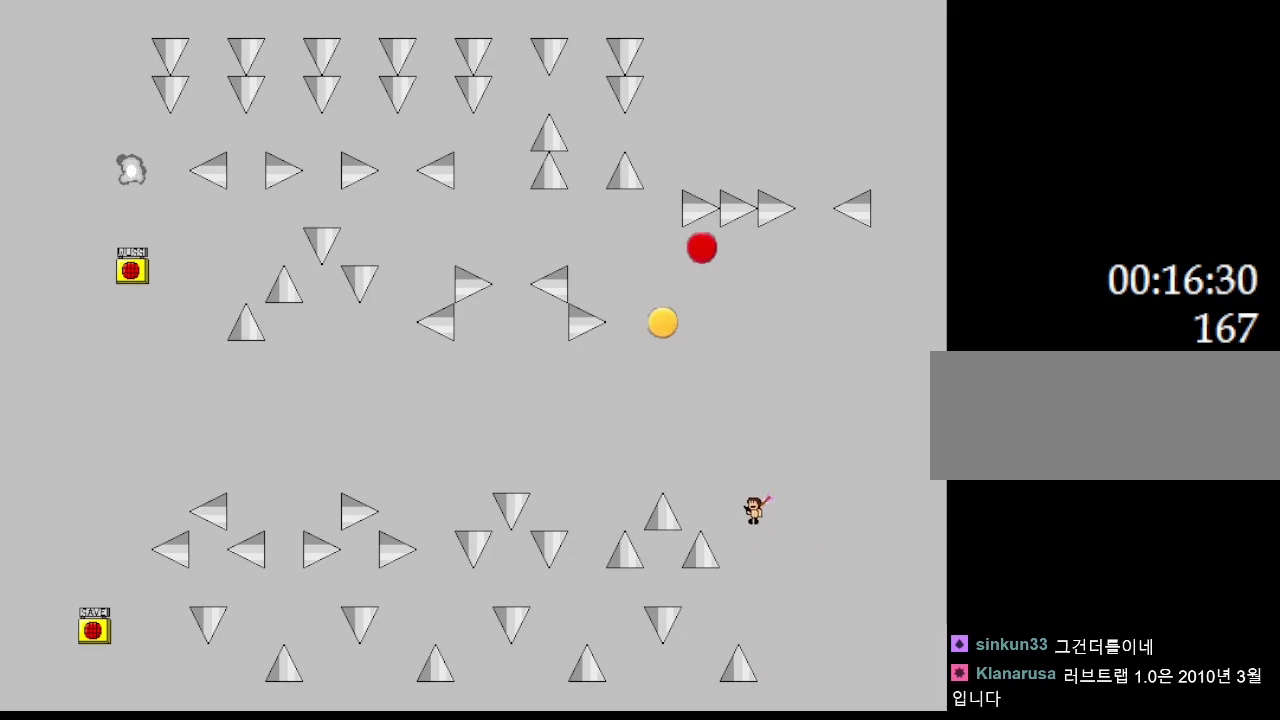
{"keys": ["left"], "events": [[67, "left", "up"], [283, "left", "down"]]}
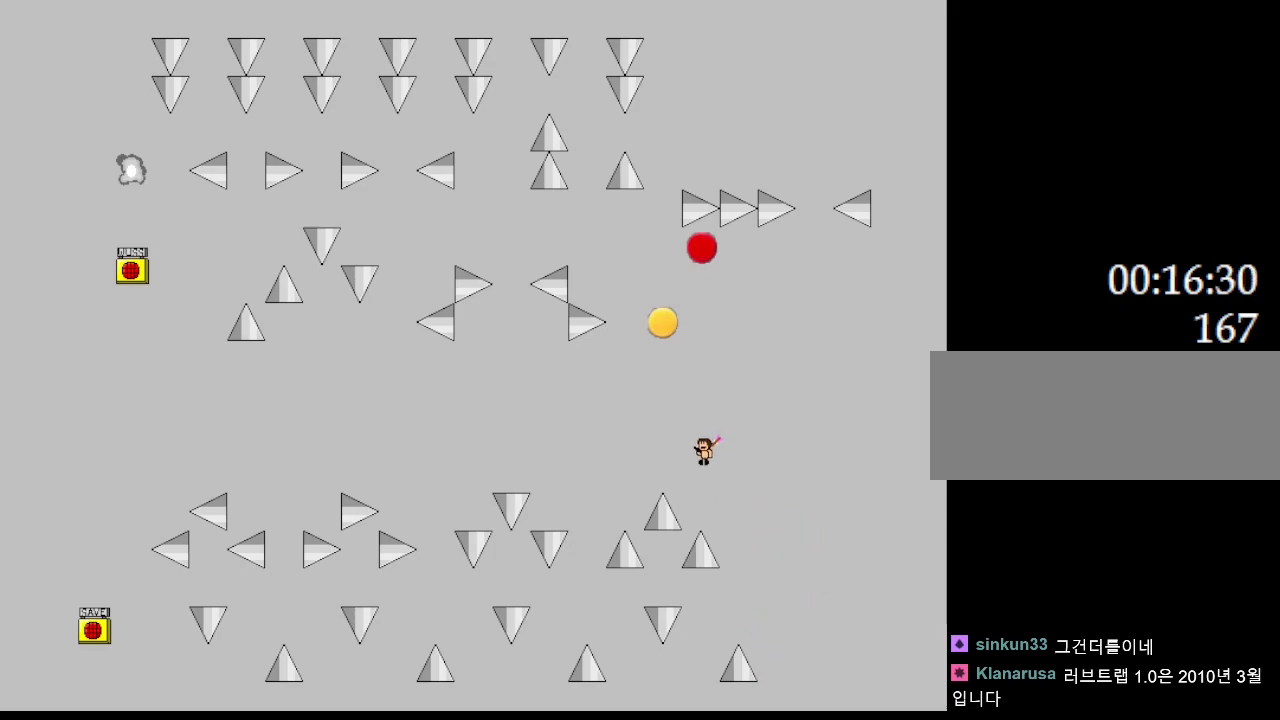
{"keys": ["left"], "events": []}
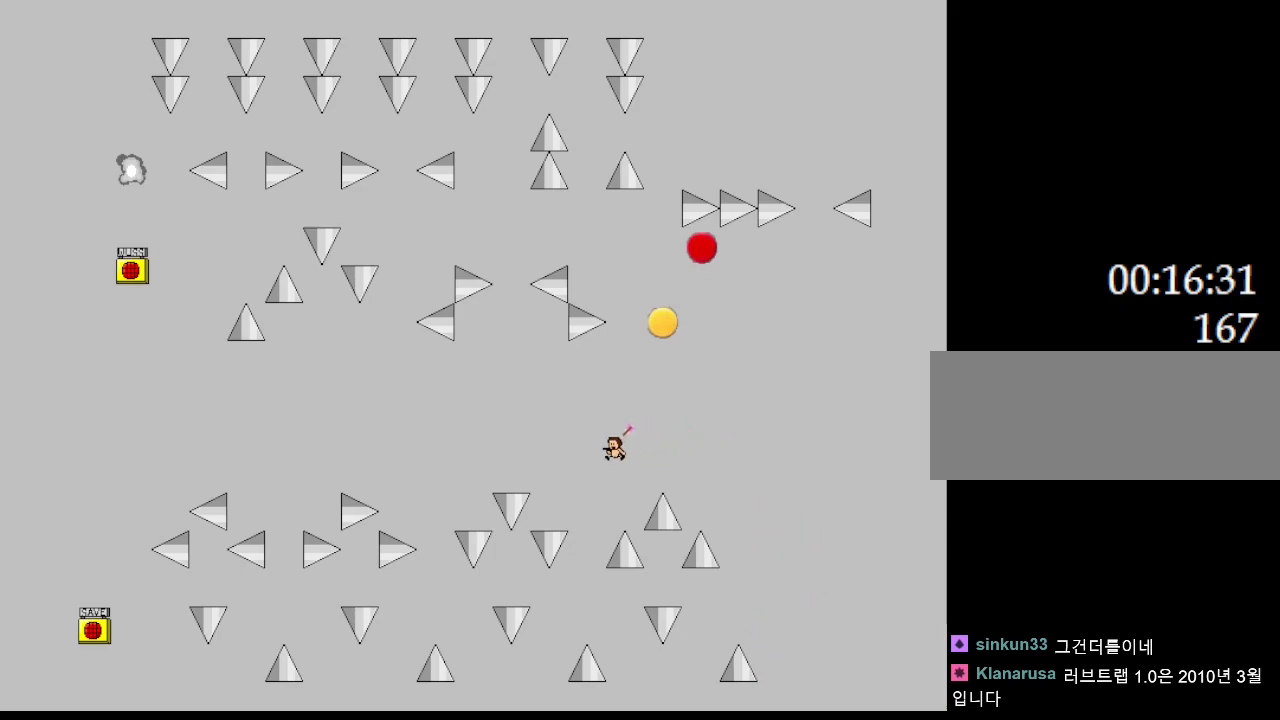
{"keys": ["left"], "events": [[150, "left", "up"], [283, "left", "down"]]}
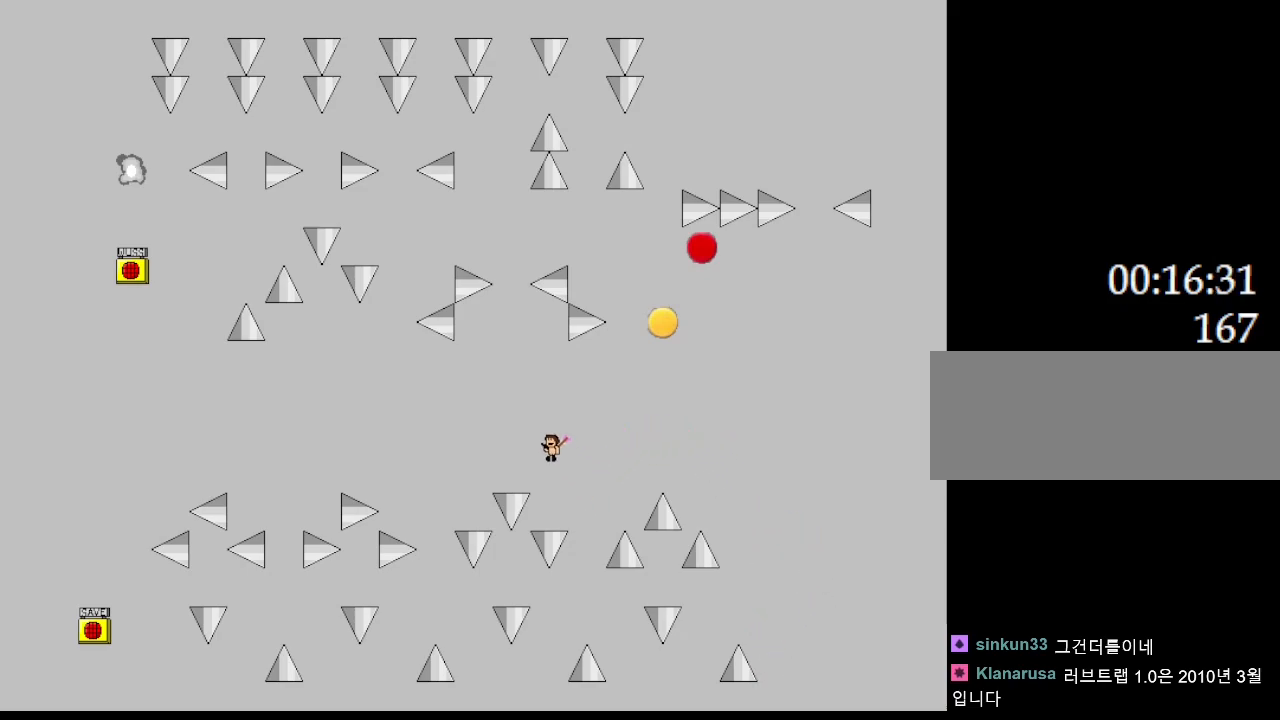
{"keys": ["left"], "events": []}
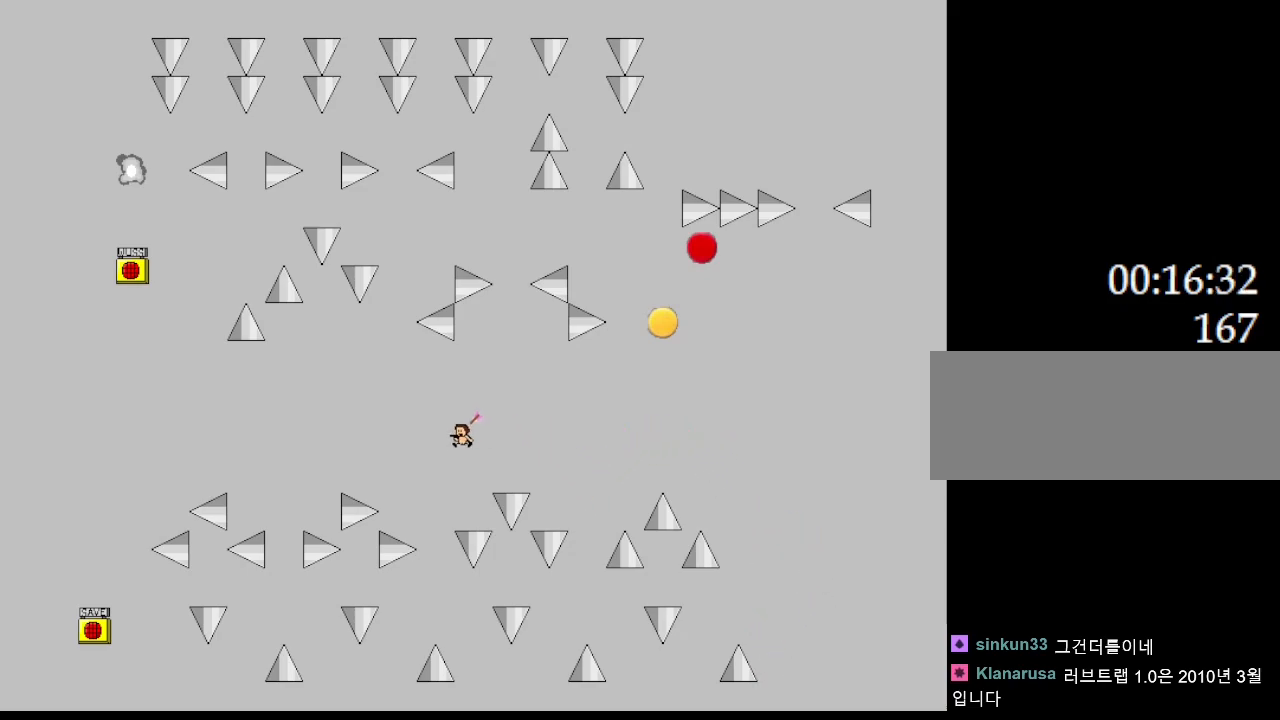
{"keys": ["left"], "events": [[200, "left", "up"], [350, "left", "down"]]}
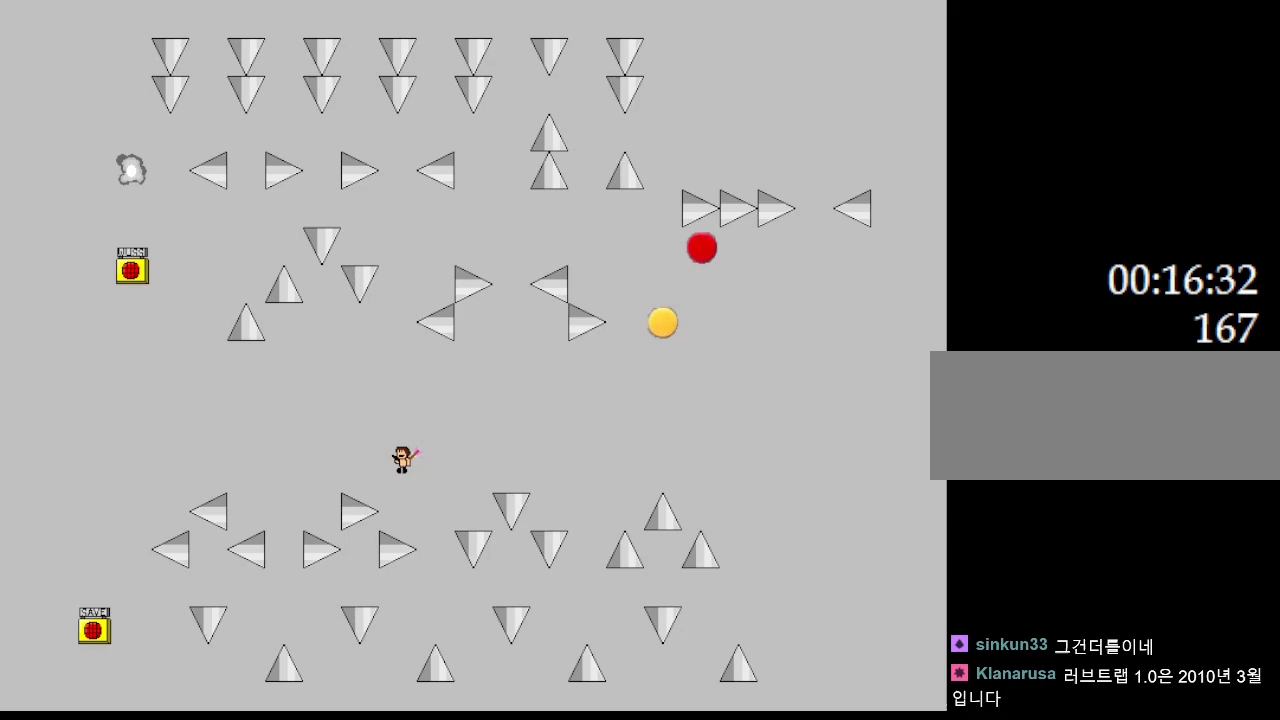
{"keys": ["left"], "events": []}
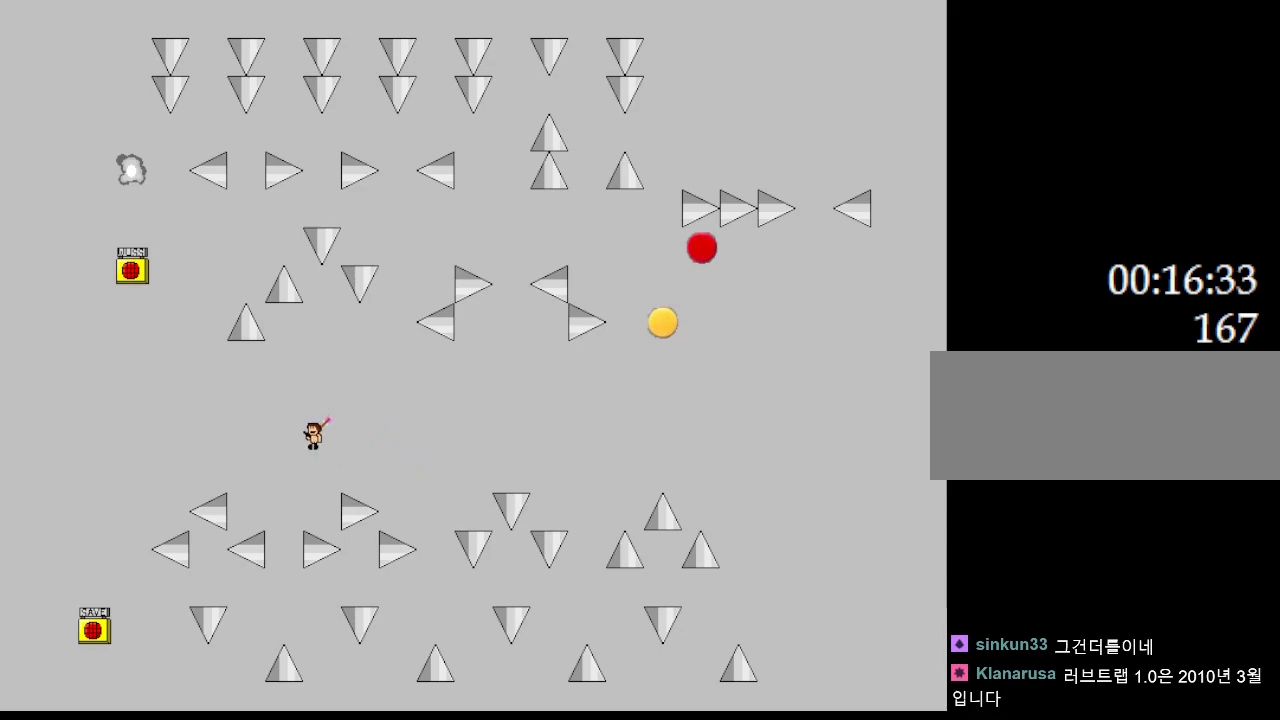
{"keys": [], "events": [[150, "left", "up"]]}
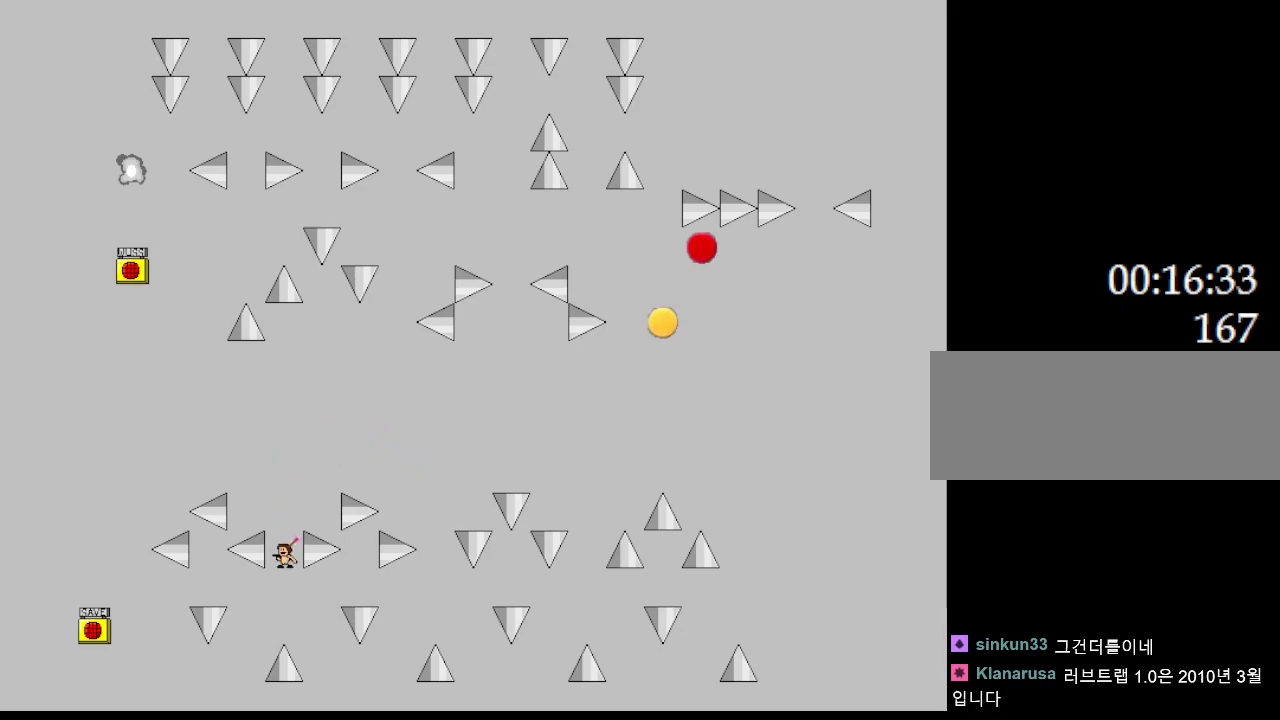
{"keys": ["left"], "events": [[367, "left", "down"]]}
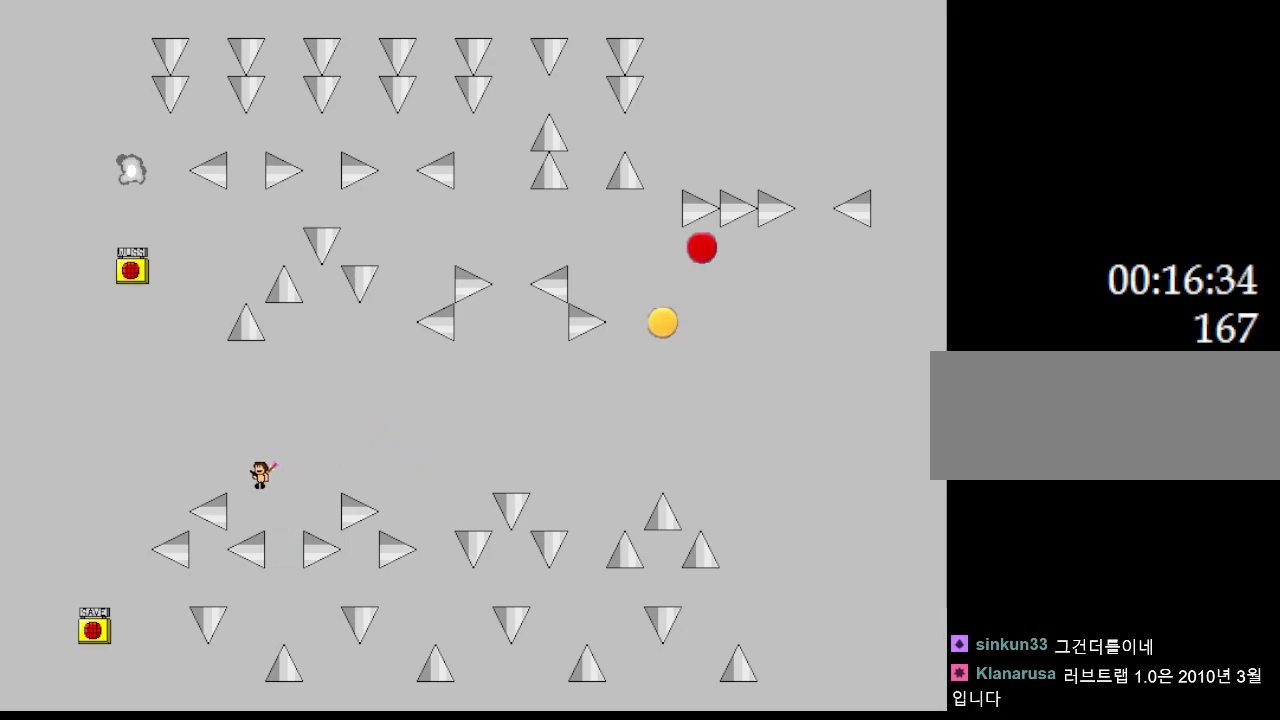
{"keys": ["left"], "events": []}
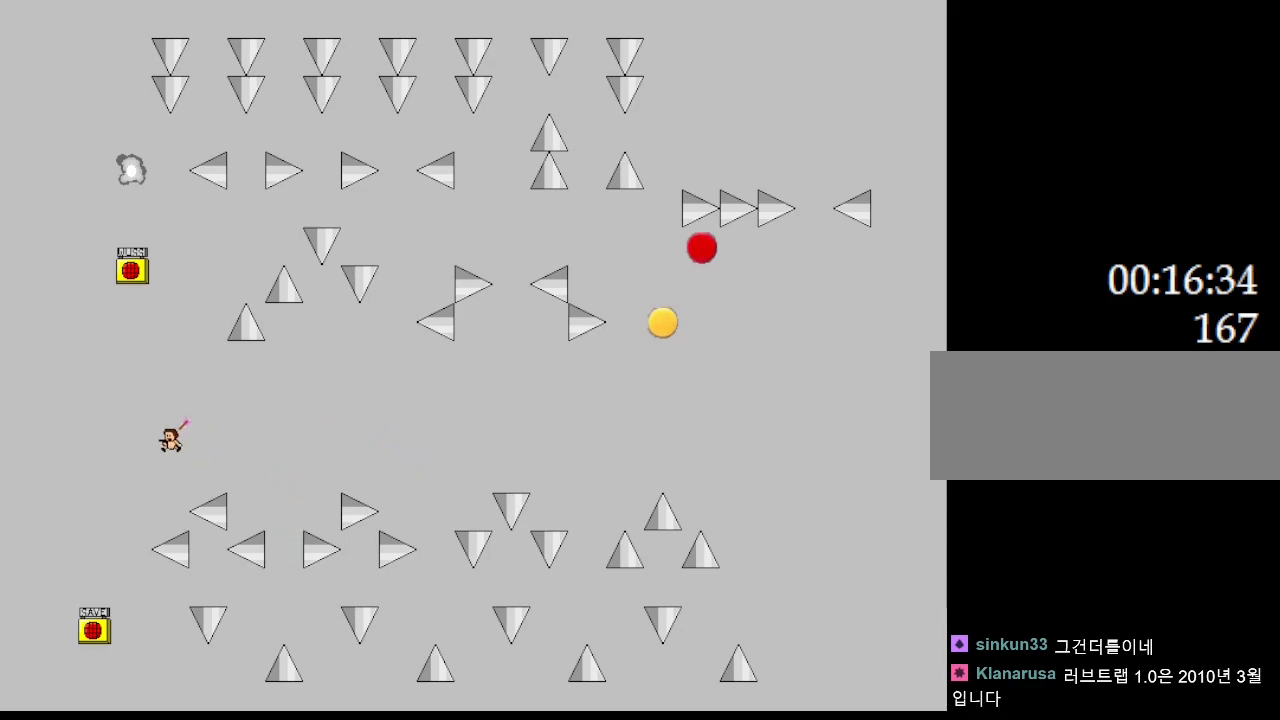
{"keys": [], "events": [[233, "left", "up"]]}
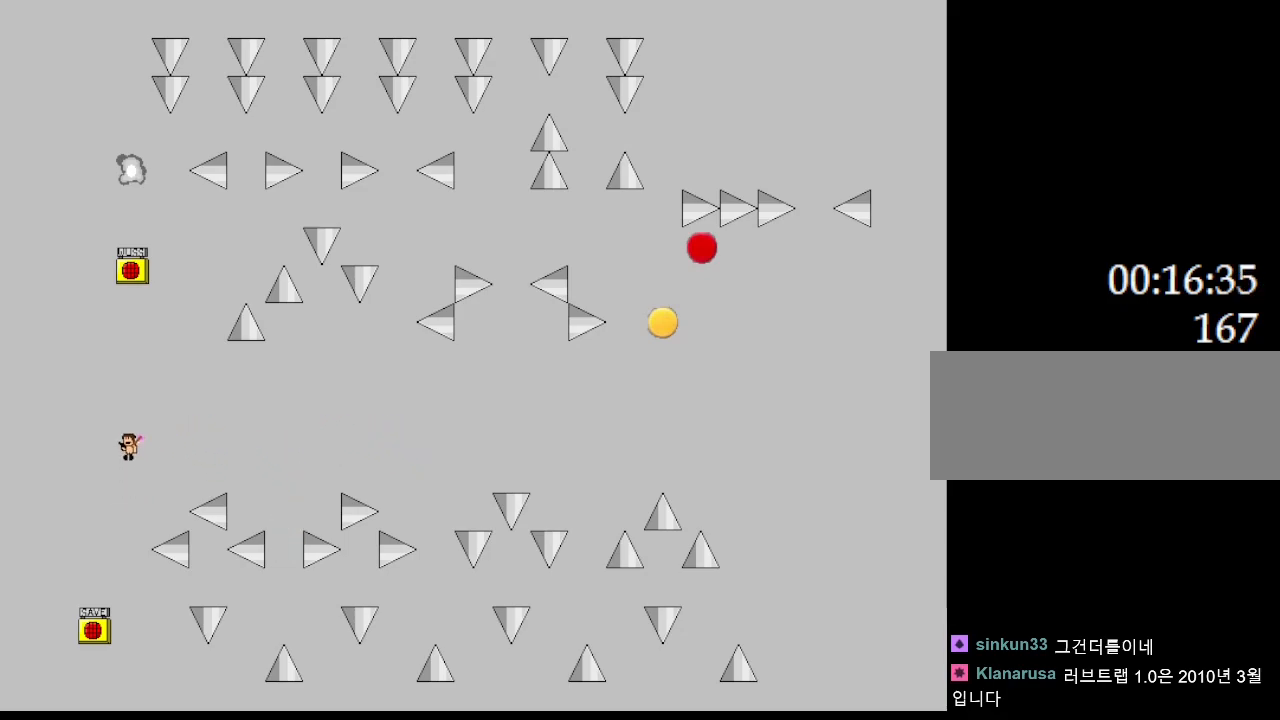
{"keys": ["right"], "events": [[283, "right", "down"]]}
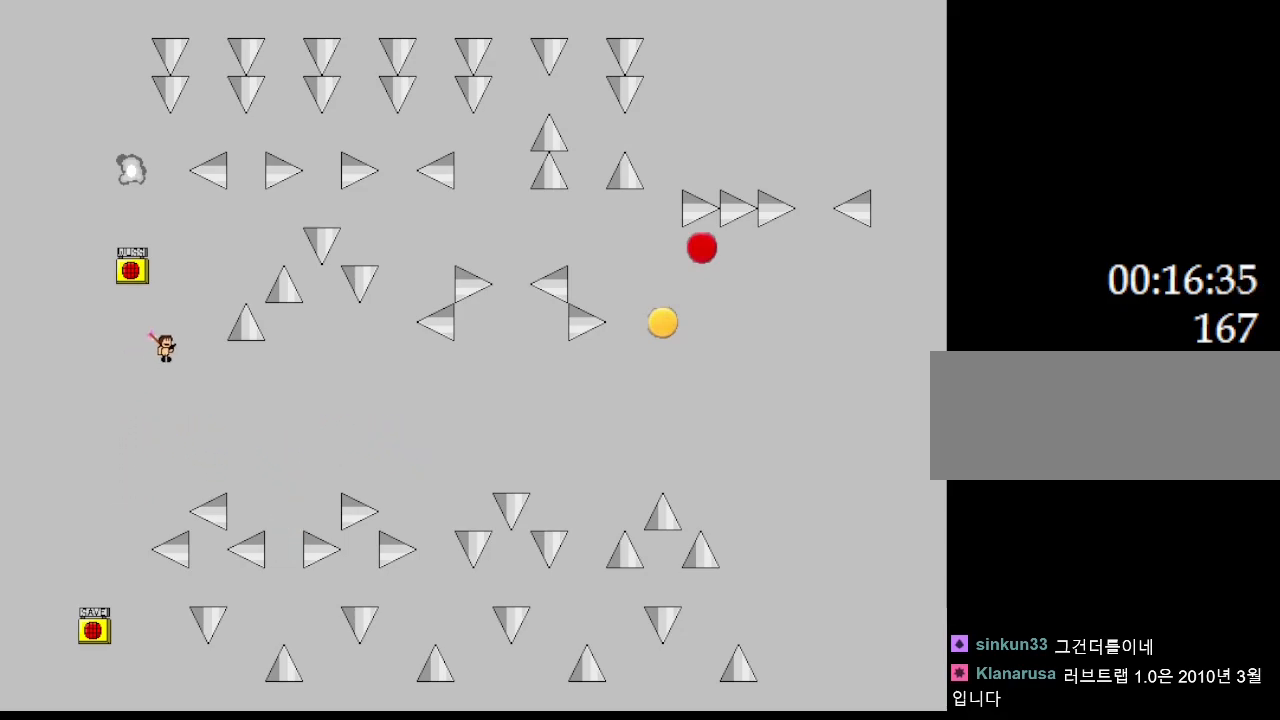
{"keys": [], "events": [[83, "right", "up"]]}
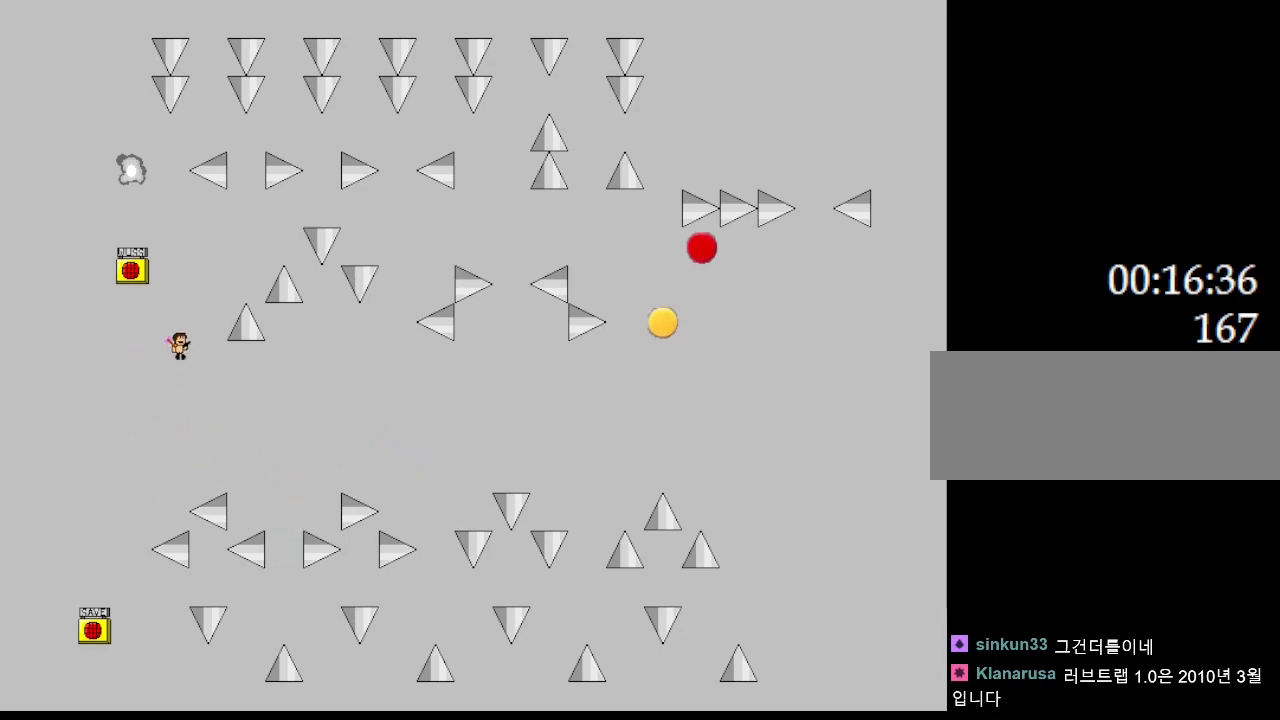
{"keys": [], "events": [[167, "right", "down"], [300, "right", "up"], [350, "left", "down"], [400, "left", "up"]]}
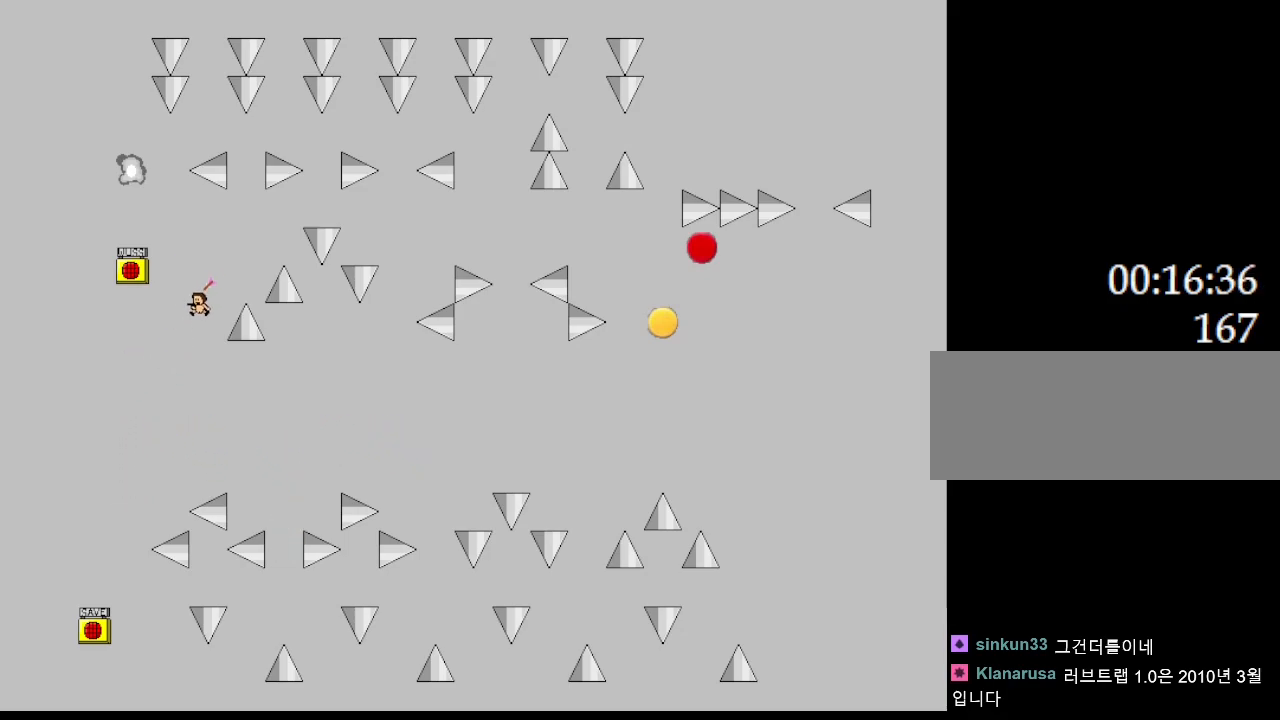
{"keys": [], "events": []}
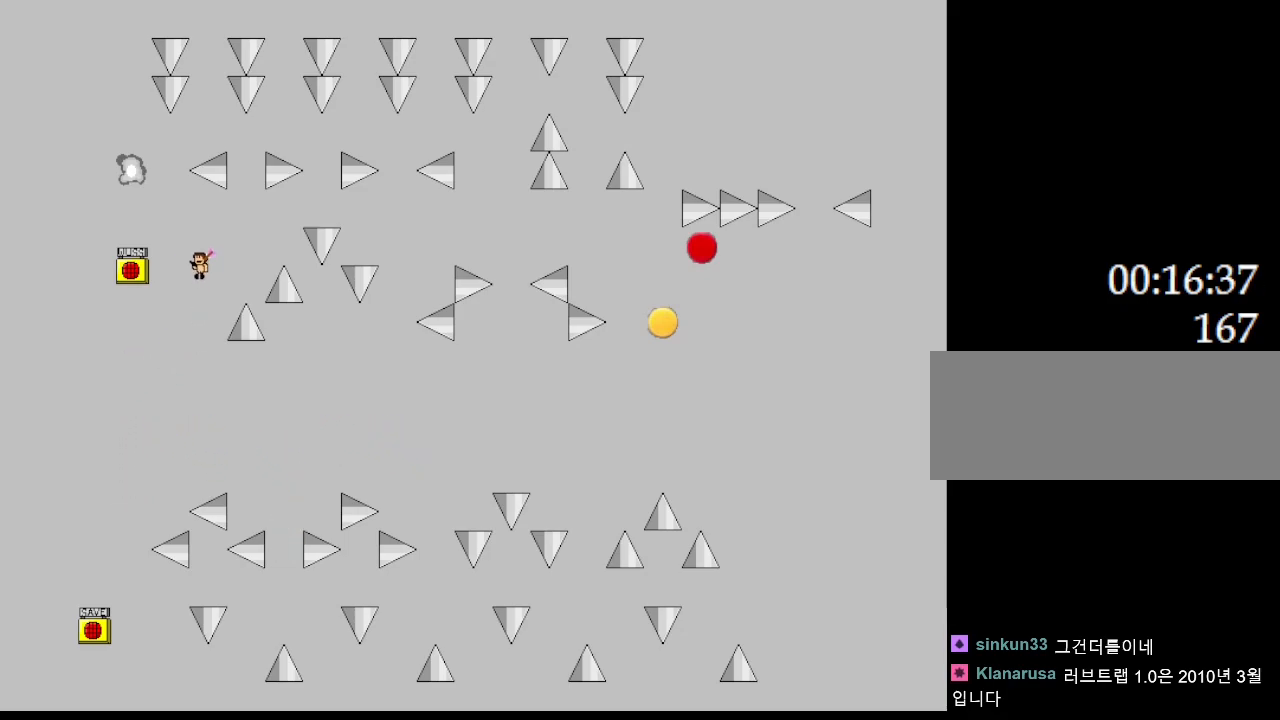
{"keys": [], "events": [[50, "z", "down"], [167, "z", "up"]]}
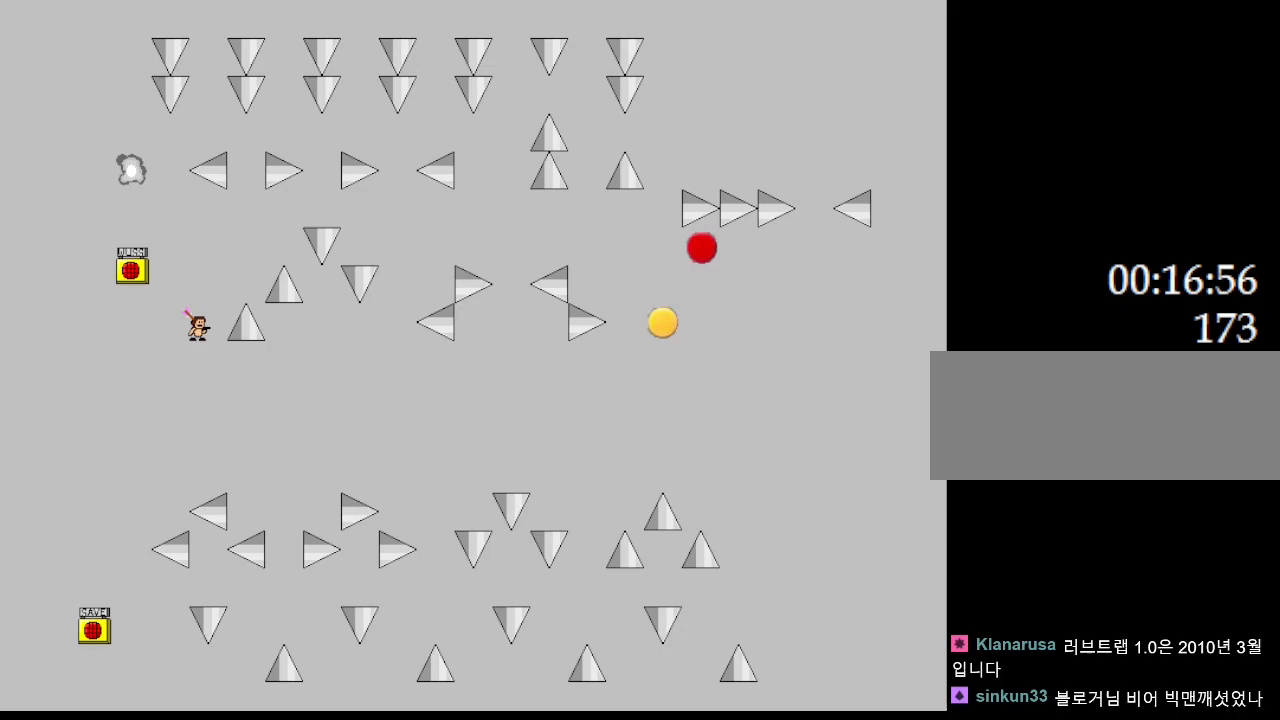
{"keys": ["right"], "events": [[267, "right", "down"]]}
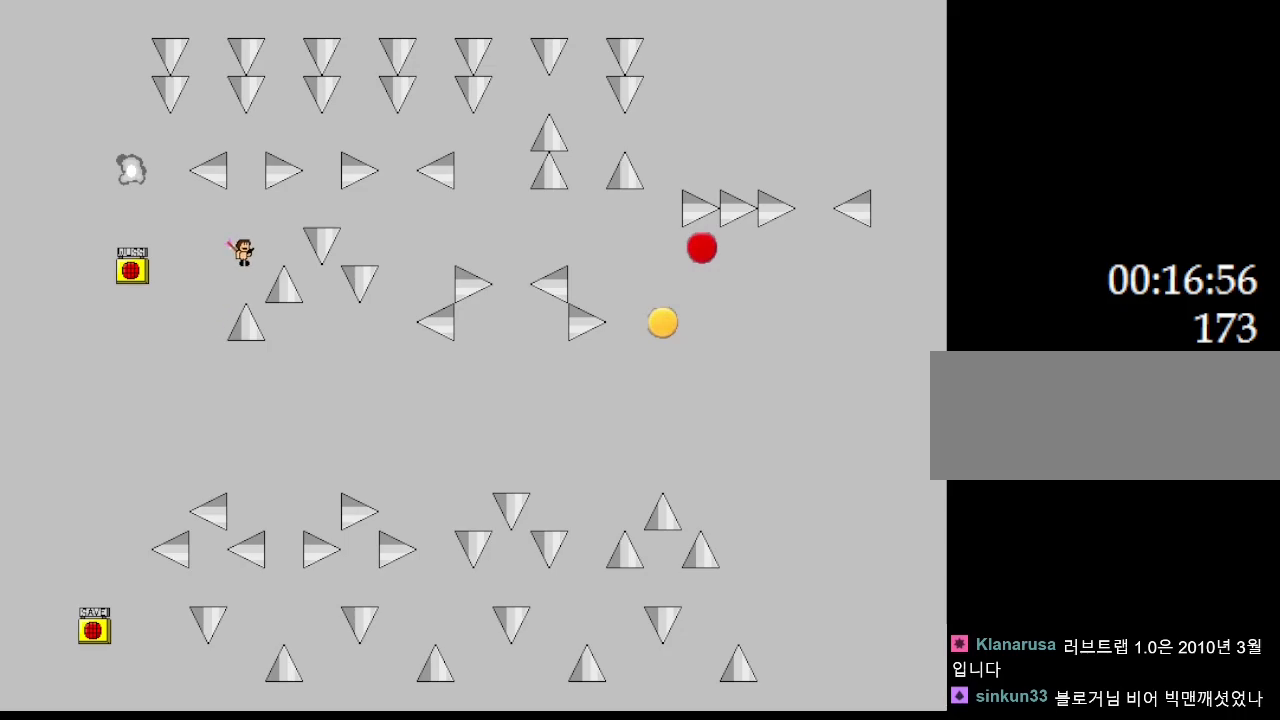
{"keys": ["right"], "events": [[300, "right", "up"], [383, "right", "down"]]}